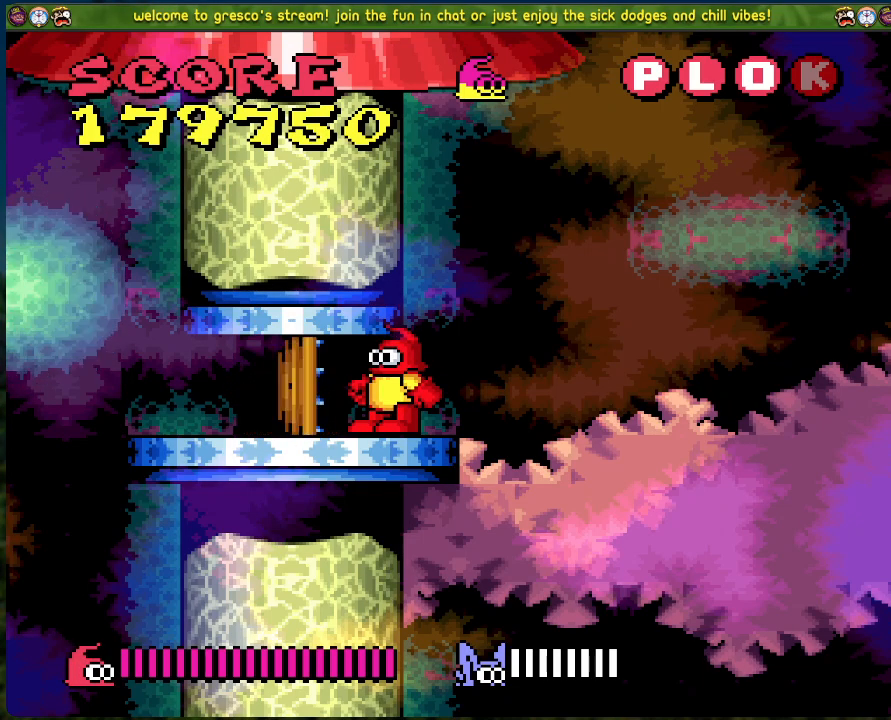
Gameplay with a controller (Xbox layout); each line is a JSON object with the inputs held at the frame after it. "events" lists button and stick changes between this image and that frame as [ms after this image, input, new state], when the widget could be followed in between. Not read: right_stick.
{"buttons": ["DPAD_LEFT"], "left_stick": "center", "events": [[368, "DPAD_LEFT", "down"]]}
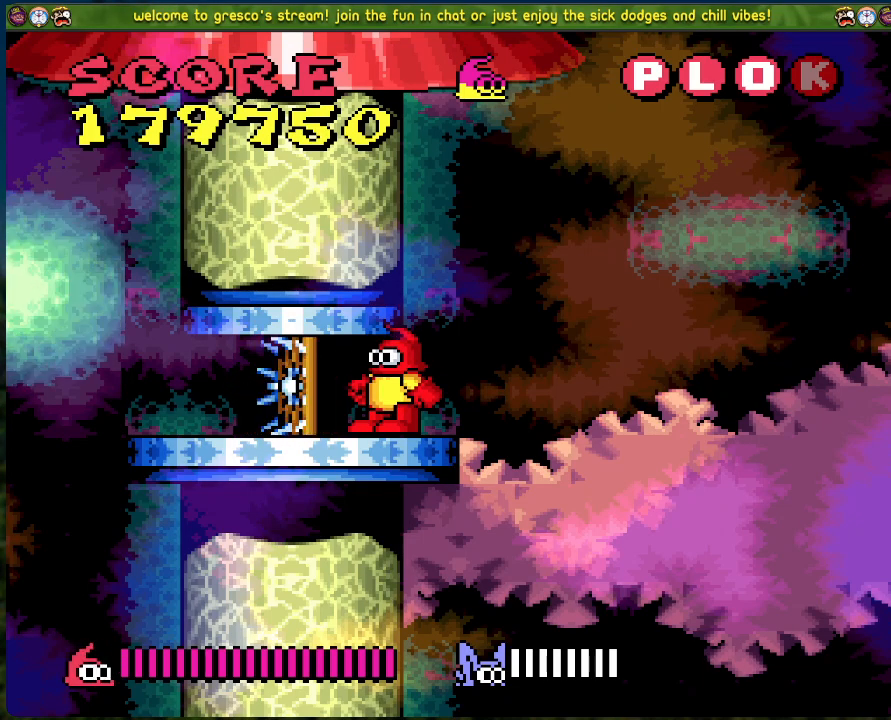
{"buttons": ["A", "DPAD_LEFT"], "left_stick": "center", "events": [[468, "A", "down"]]}
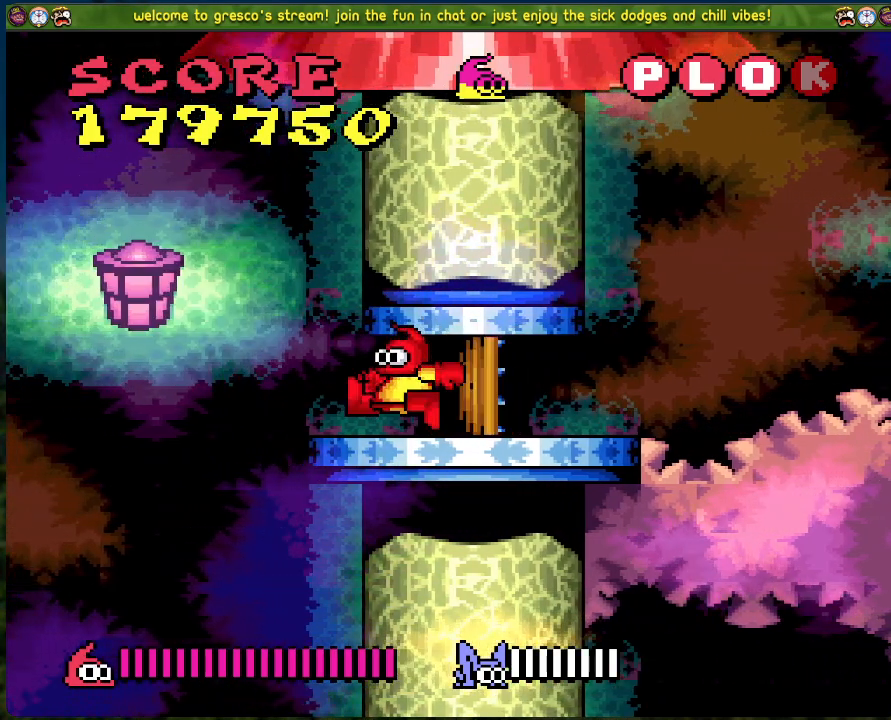
{"buttons": ["A", "DPAD_RIGHT"], "left_stick": "center", "events": [[250, "DPAD_LEFT", "up"], [250, "DPAD_RIGHT", "down"]]}
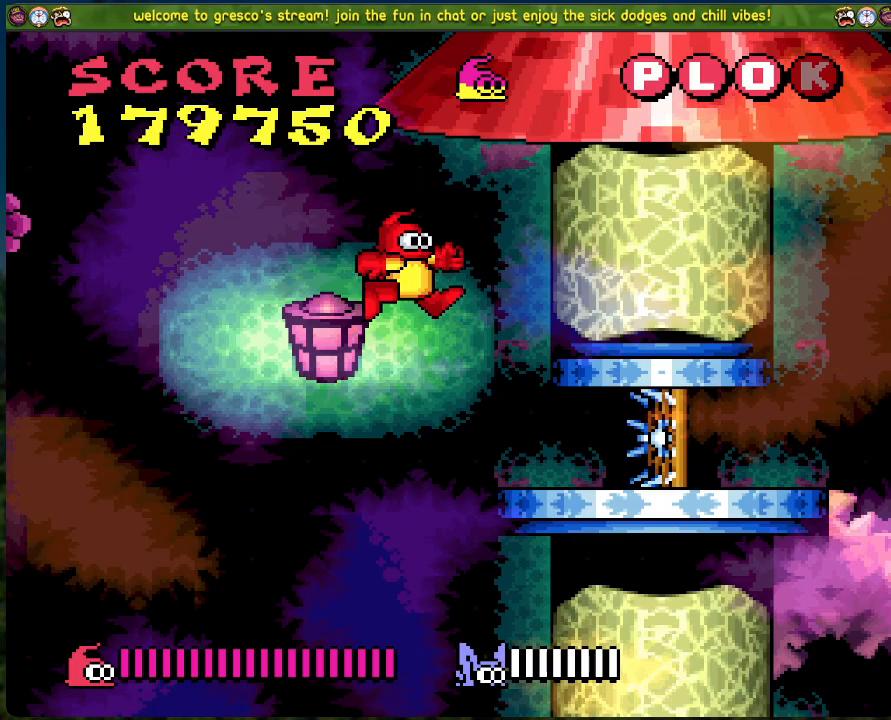
{"buttons": ["B", "DPAD_LEFT"], "left_stick": "center", "events": [[134, "A", "up"], [151, "DPAD_RIGHT", "up"], [268, "DPAD_LEFT", "down"], [301, "B", "down"]]}
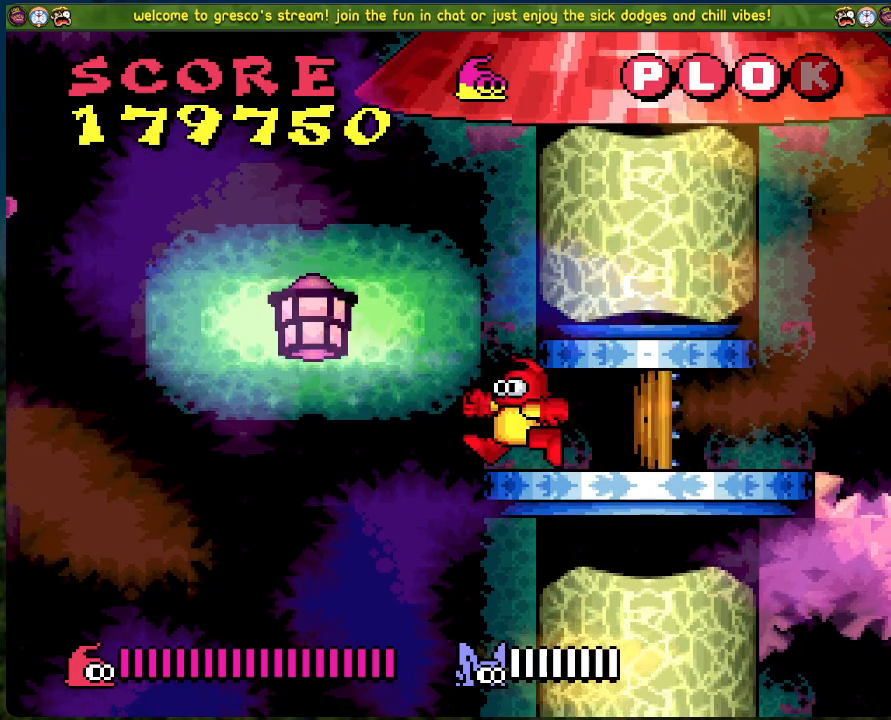
{"buttons": [], "left_stick": "center", "events": [[334, "B", "up"], [334, "DPAD_LEFT", "up"]]}
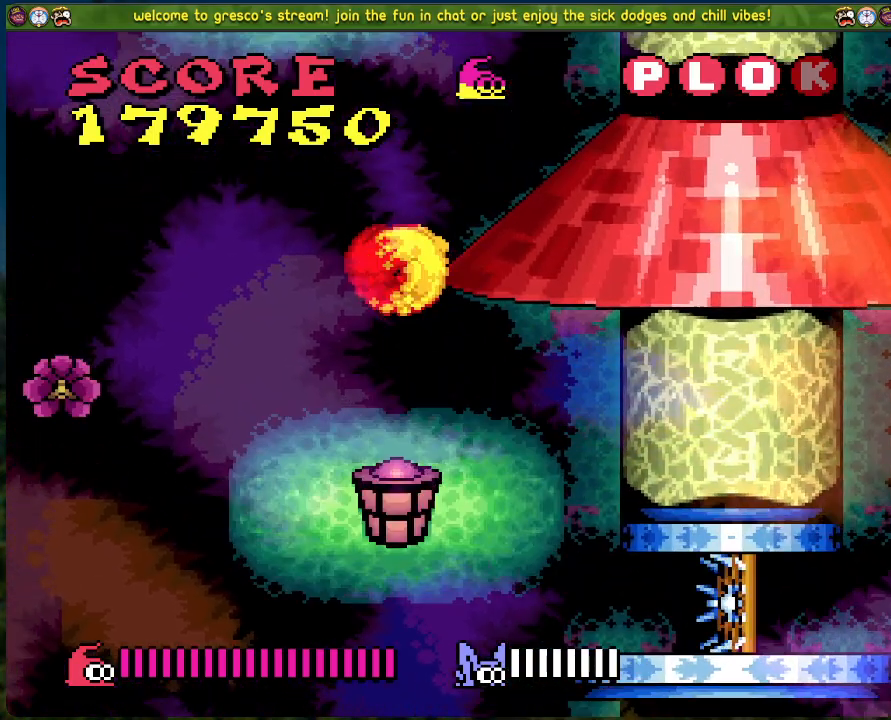
{"buttons": ["B"], "left_stick": "center", "events": [[435, "B", "down"]]}
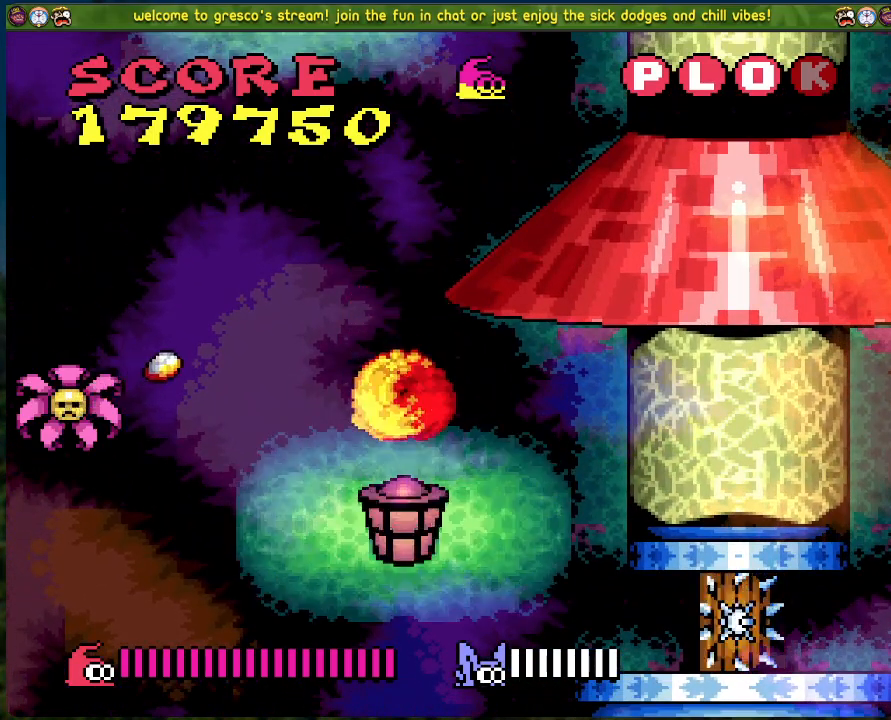
{"buttons": ["DPAD_RIGHT"], "left_stick": "center", "events": [[150, "DPAD_RIGHT", "down"], [367, "B", "up"]]}
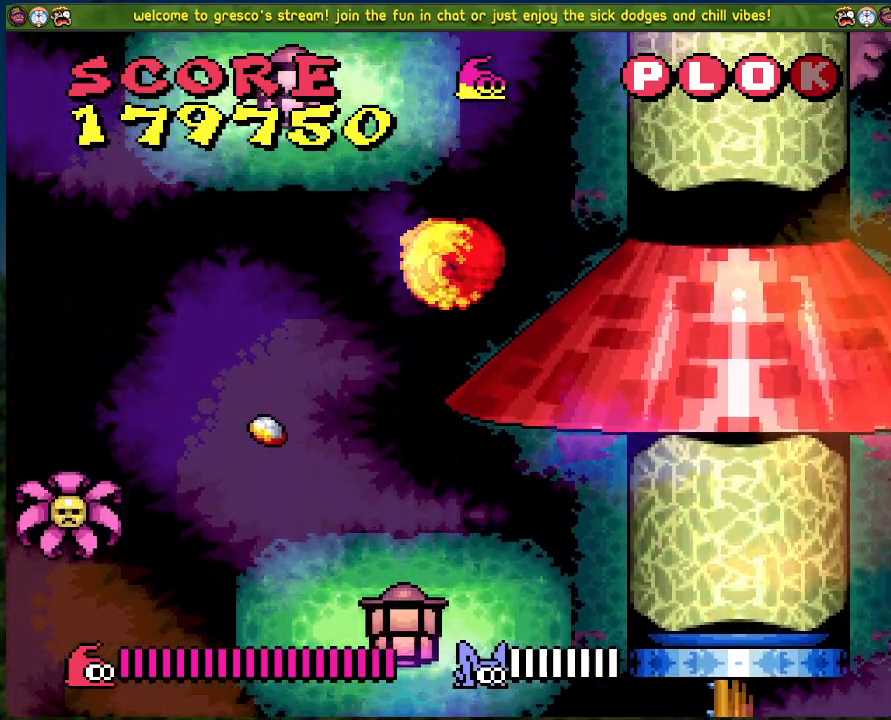
{"buttons": ["B", "DPAD_LEFT"], "left_stick": "center", "events": [[285, "DPAD_RIGHT", "up"], [351, "DPAD_LEFT", "down"], [368, "B", "down"]]}
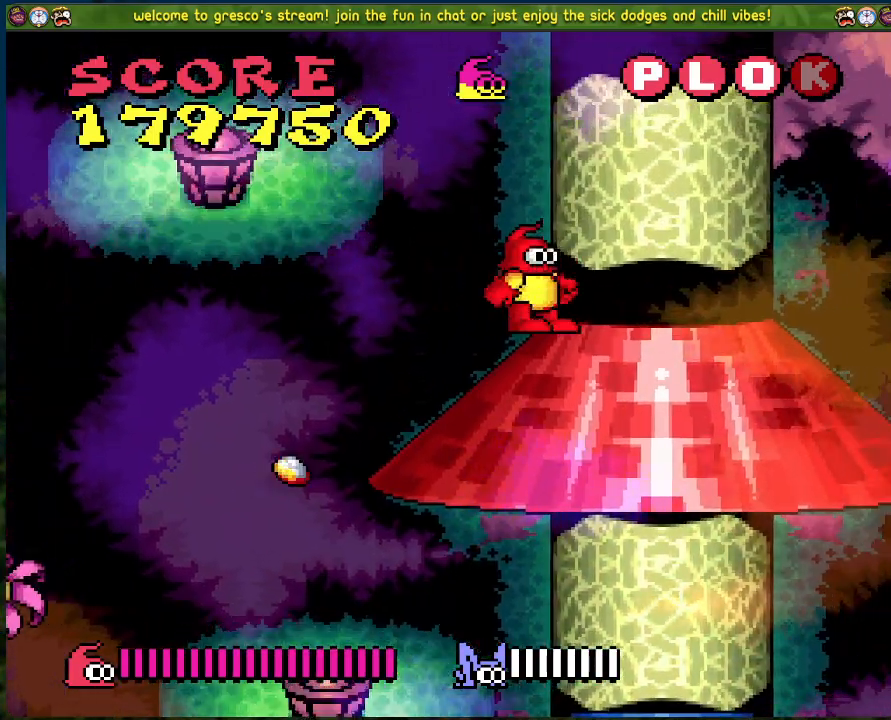
{"buttons": ["B", "DPAD_LEFT"], "left_stick": "center", "events": []}
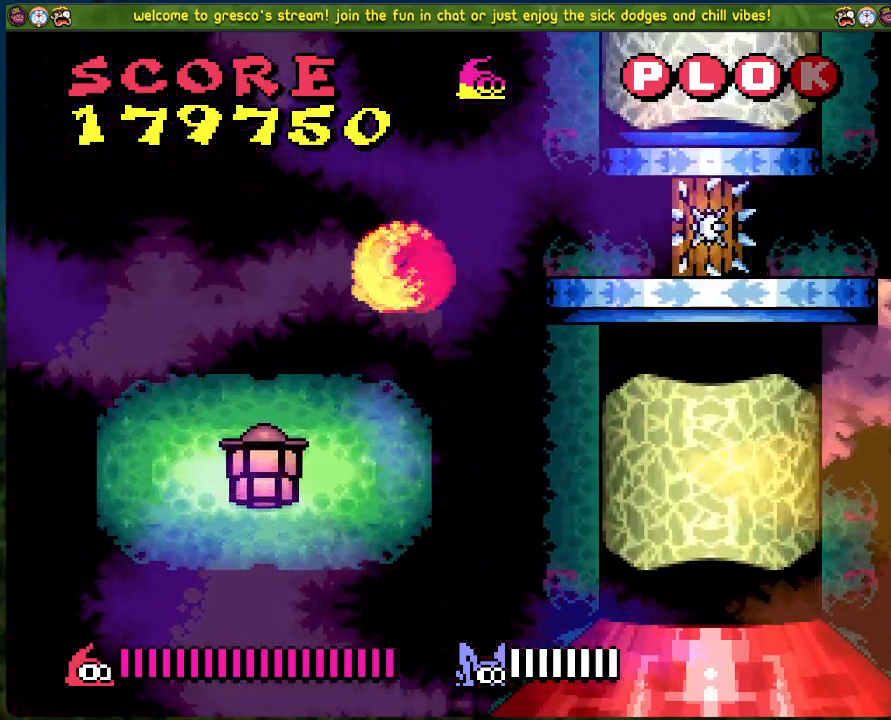
{"buttons": [], "left_stick": "center", "events": [[117, "DPAD_LEFT", "up"], [134, "B", "up"]]}
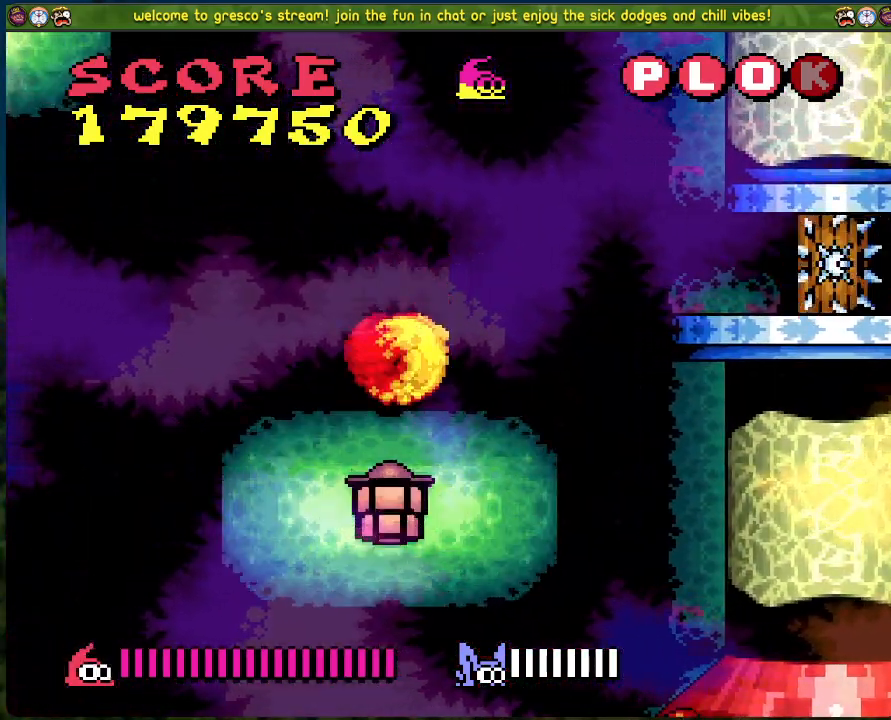
{"buttons": ["DPAD_RIGHT"], "left_stick": "center", "events": [[33, "B", "down"], [133, "DPAD_RIGHT", "down"], [317, "B", "up"]]}
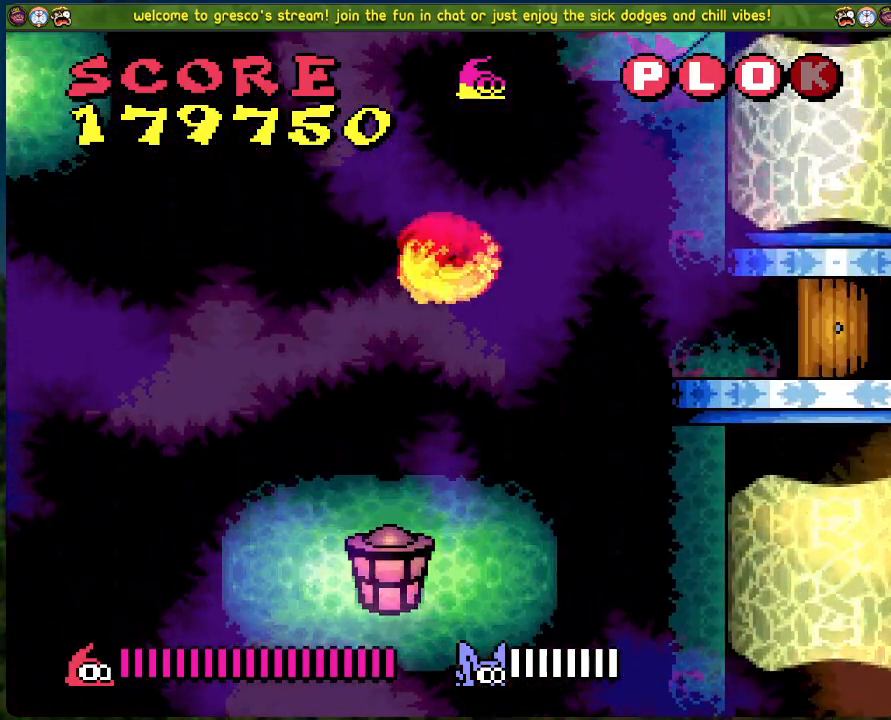
{"buttons": [], "left_stick": "center", "events": [[485, "DPAD_RIGHT", "up"]]}
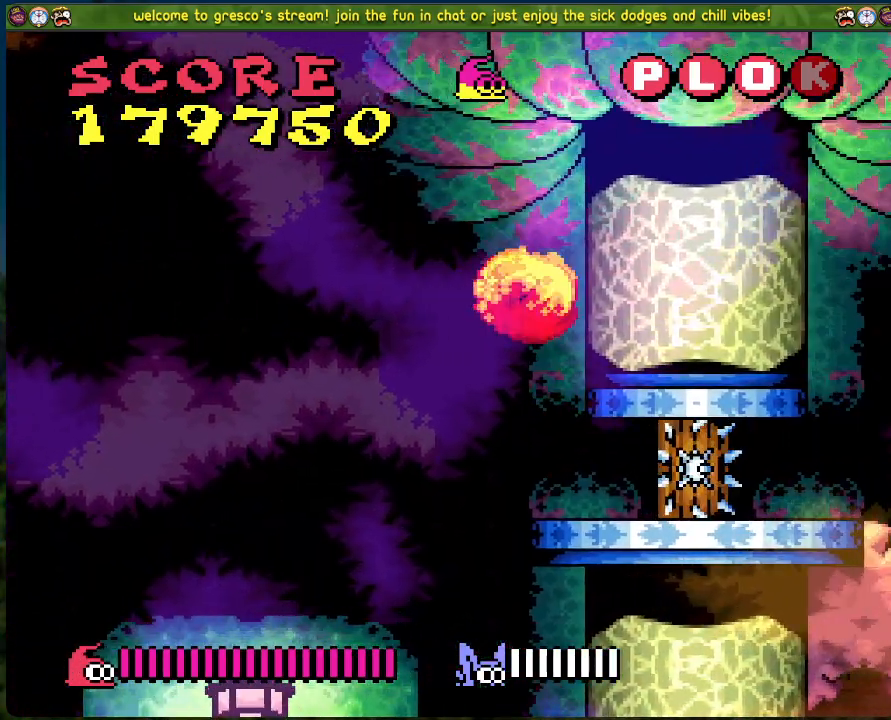
{"buttons": [], "left_stick": "center", "events": [[301, "DPAD_RIGHT", "down"], [384, "DPAD_RIGHT", "up"]]}
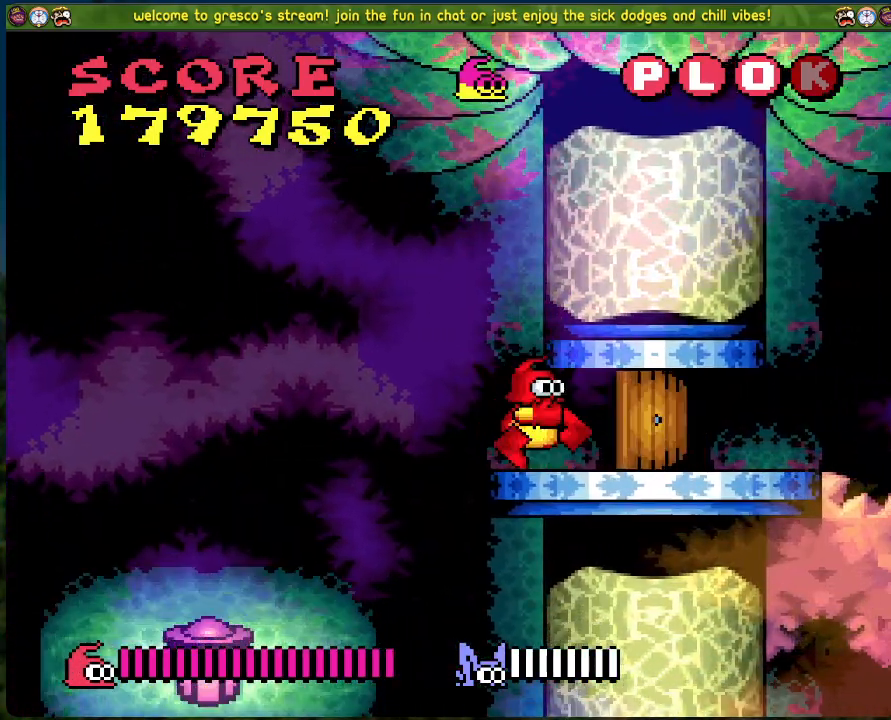
{"buttons": [], "left_stick": "center", "events": []}
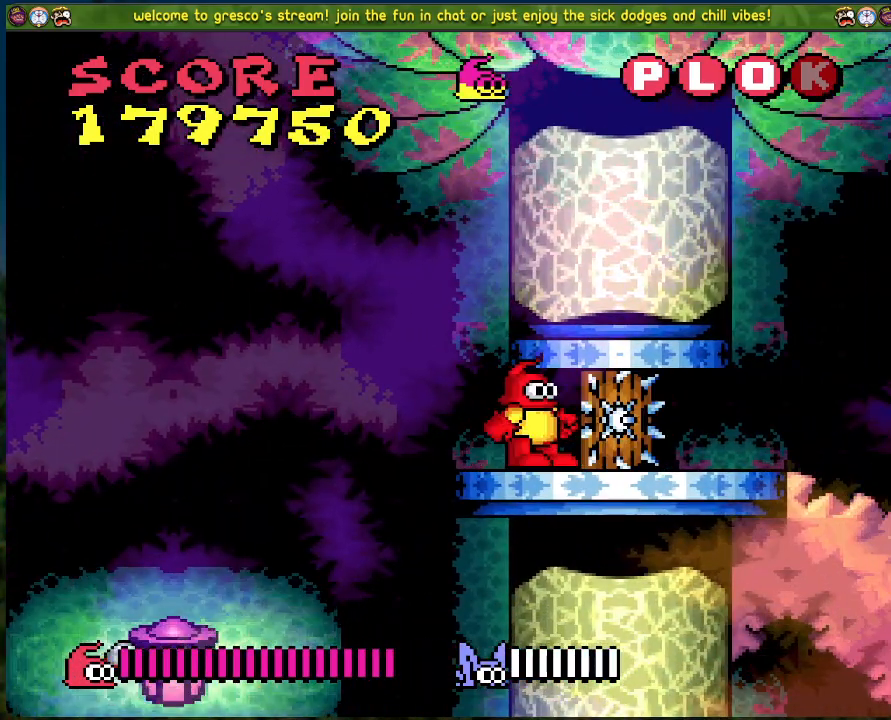
{"buttons": ["DPAD_RIGHT"], "left_stick": "center", "events": [[83, "DPAD_RIGHT", "down"]]}
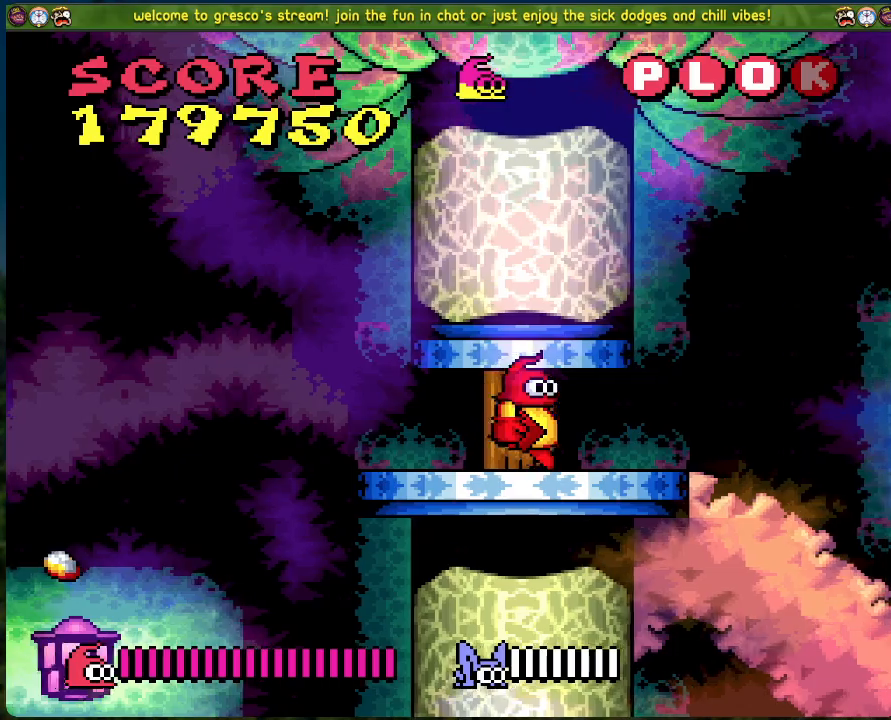
{"buttons": ["A", "DPAD_RIGHT"], "left_stick": "center", "events": [[368, "A", "down"]]}
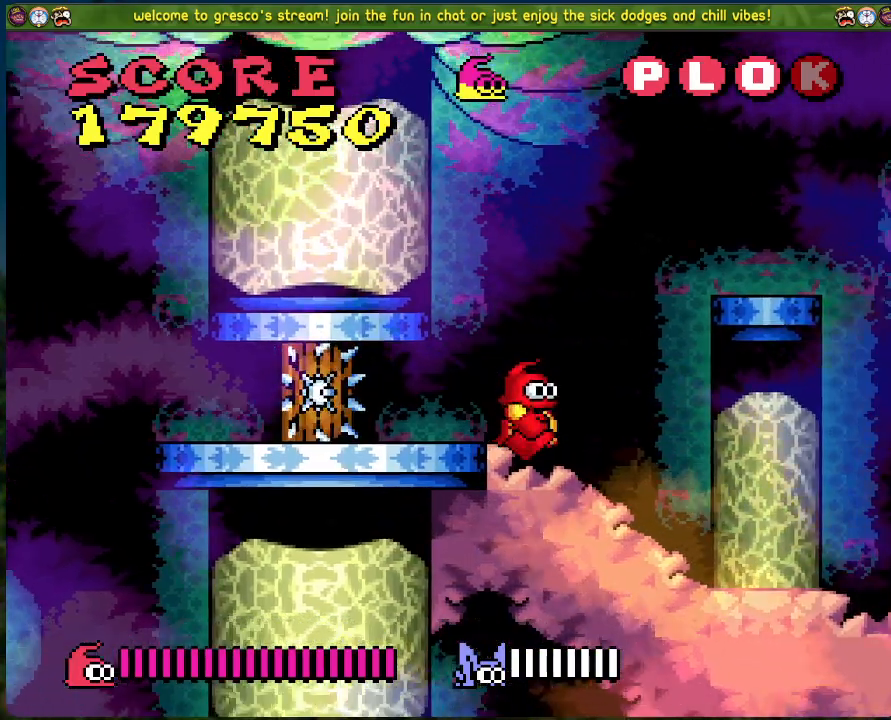
{"buttons": [], "left_stick": "center", "events": [[351, "A", "up"], [367, "DPAD_RIGHT", "up"]]}
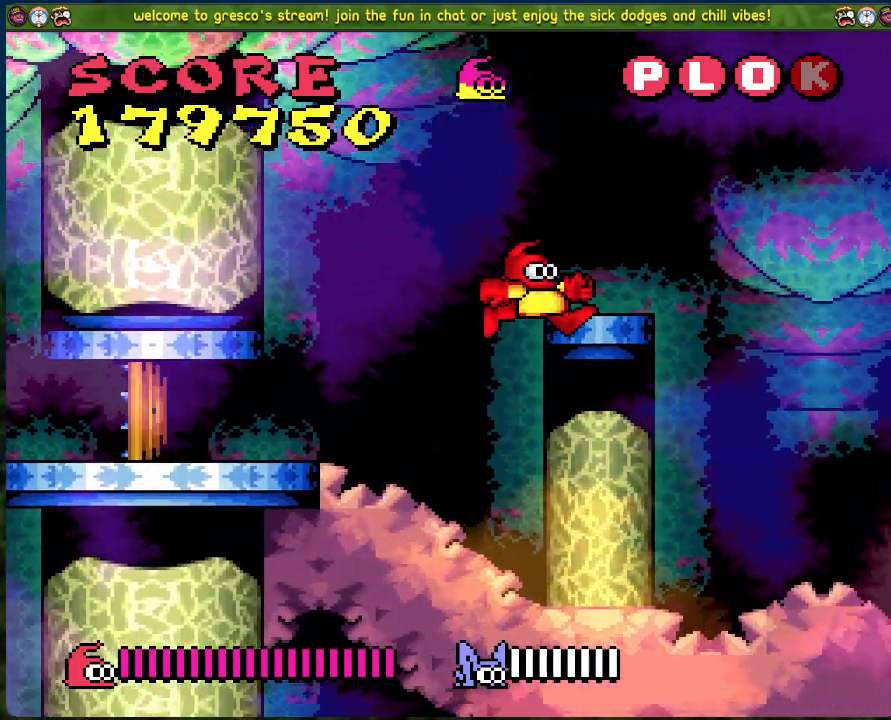
{"buttons": ["B", "DPAD_RIGHT"], "left_stick": "center", "events": [[117, "DPAD_LEFT", "down"], [401, "B", "down"], [451, "DPAD_LEFT", "up"], [485, "DPAD_RIGHT", "down"]]}
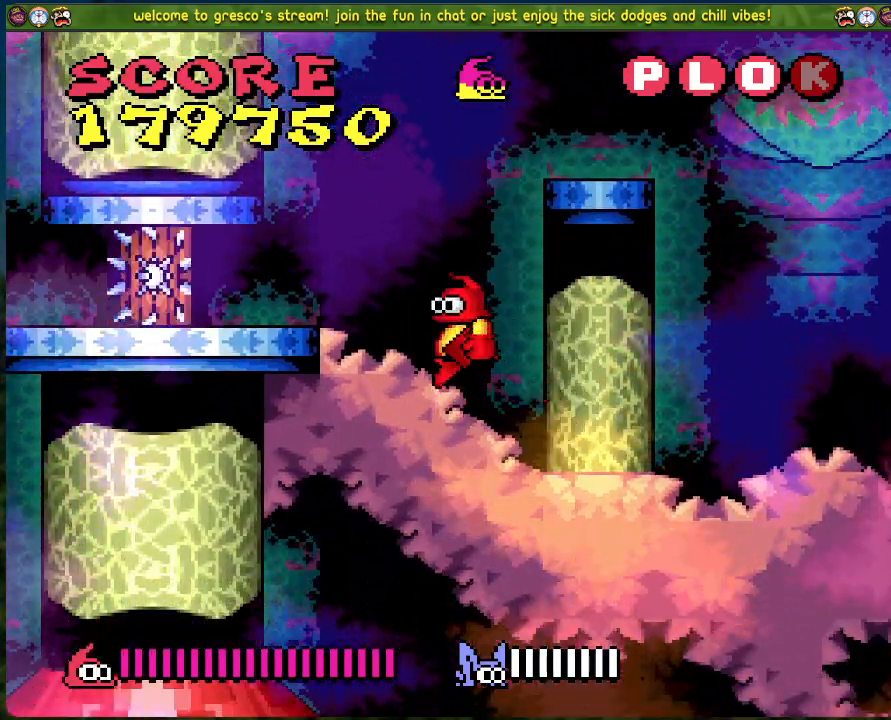
{"buttons": ["DPAD_RIGHT"], "left_stick": "center", "events": [[417, "B", "up"]]}
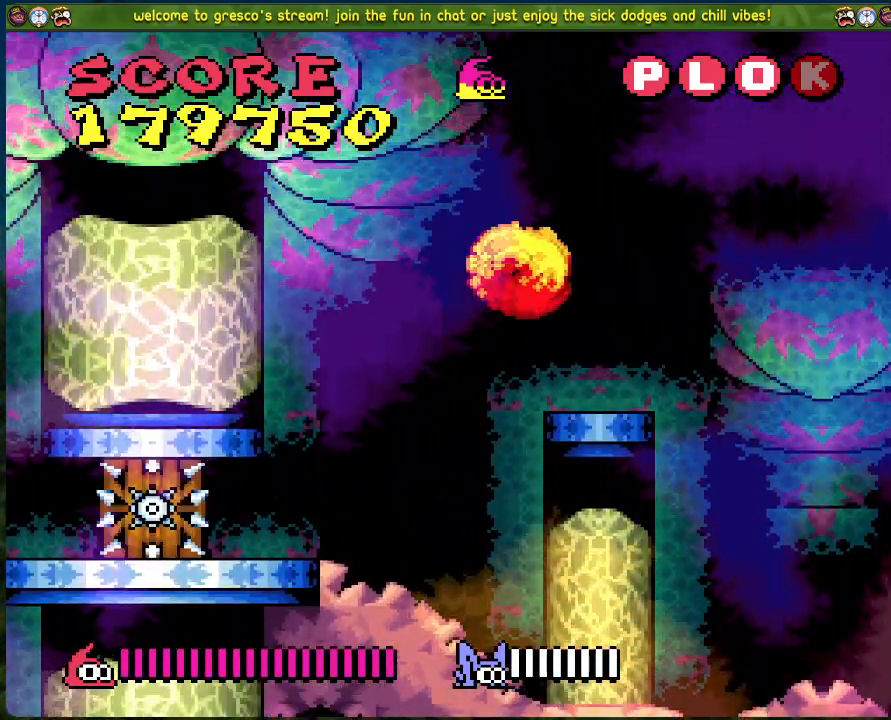
{"buttons": ["DPAD_LEFT"], "left_stick": "center", "events": [[401, "DPAD_RIGHT", "up"], [502, "DPAD_LEFT", "down"]]}
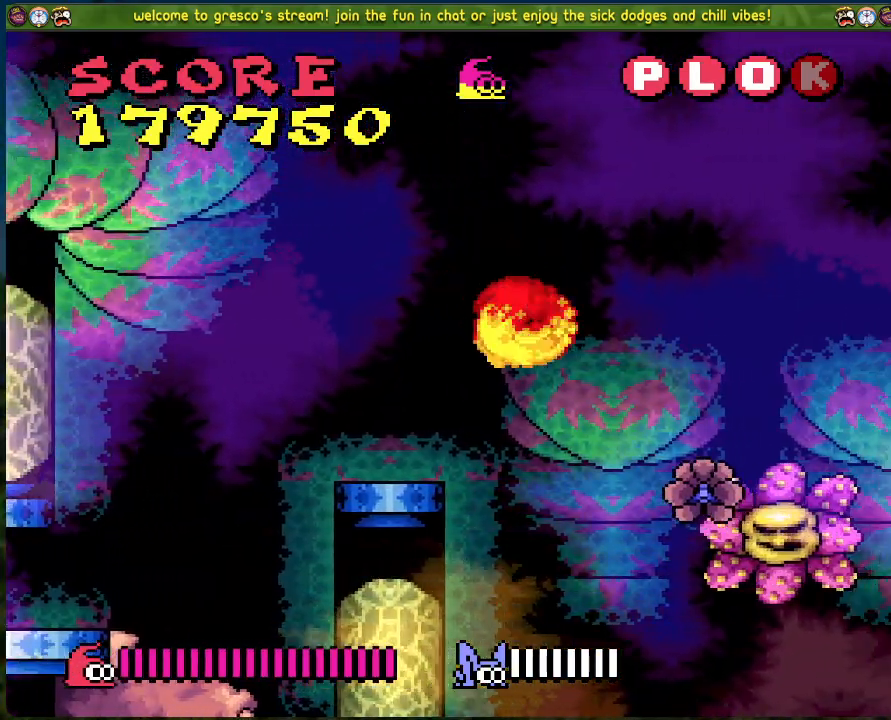
{"buttons": ["DPAD_RIGHT"], "left_stick": "center", "events": [[83, "DPAD_LEFT", "up"], [200, "DPAD_RIGHT", "down"]]}
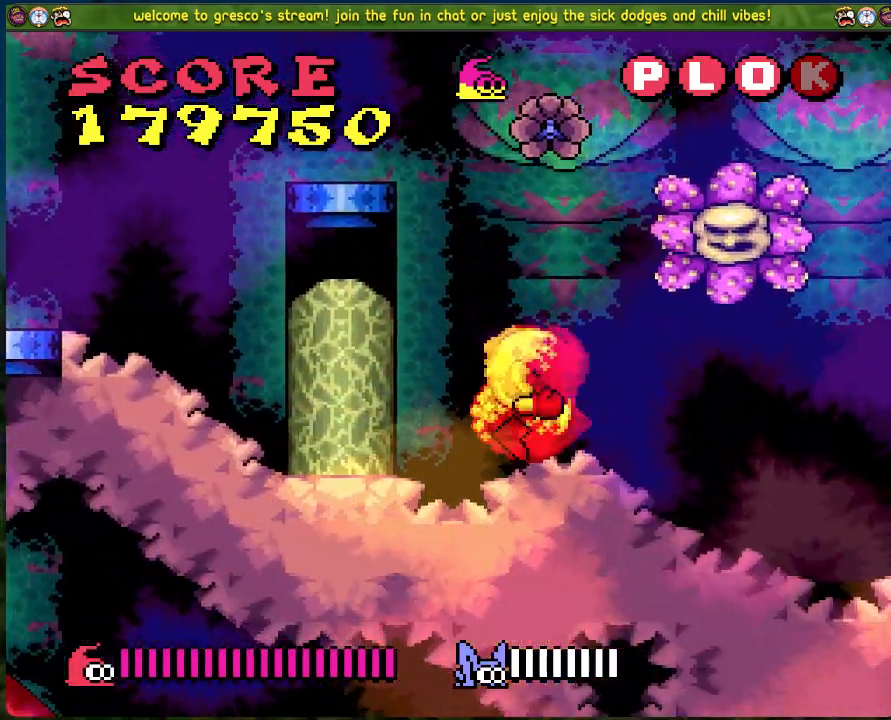
{"buttons": ["DPAD_RIGHT"], "left_stick": "center", "events": []}
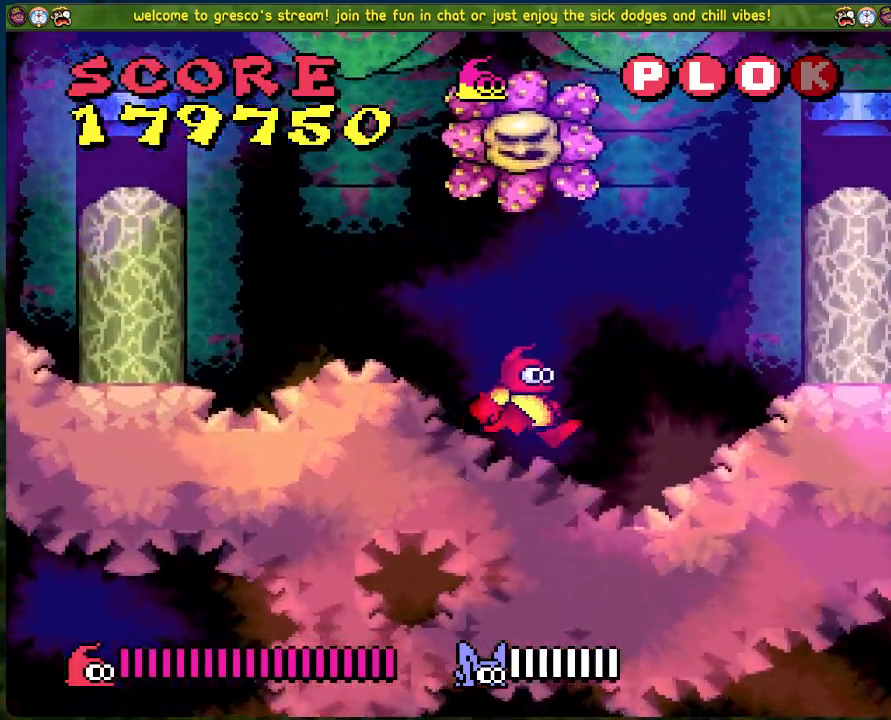
{"buttons": ["B", "DPAD_RIGHT"], "left_stick": "center", "events": [[418, "B", "down"]]}
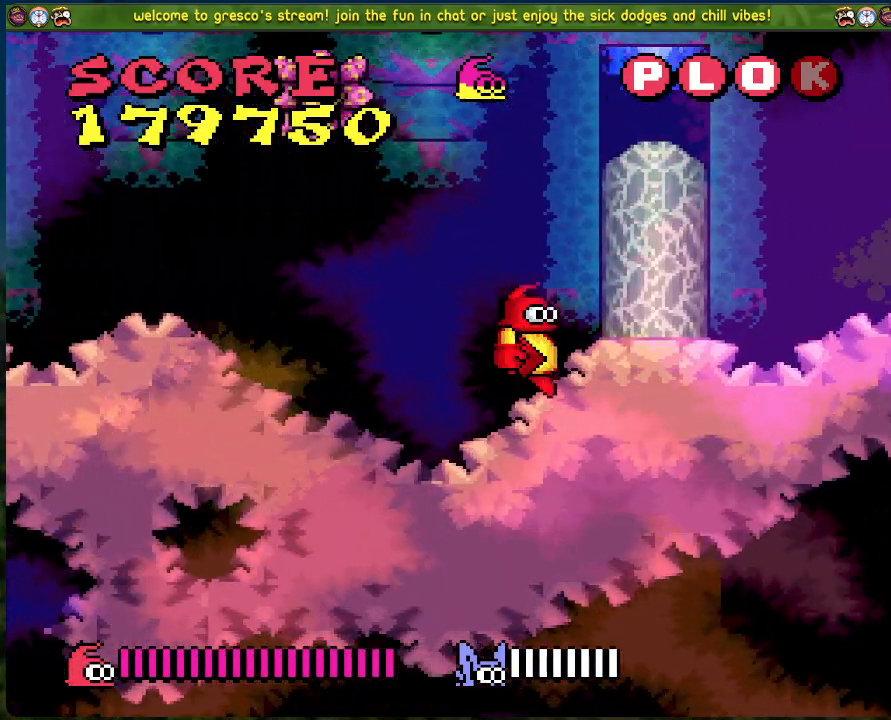
{"buttons": ["B", "DPAD_RIGHT"], "left_stick": "center", "events": []}
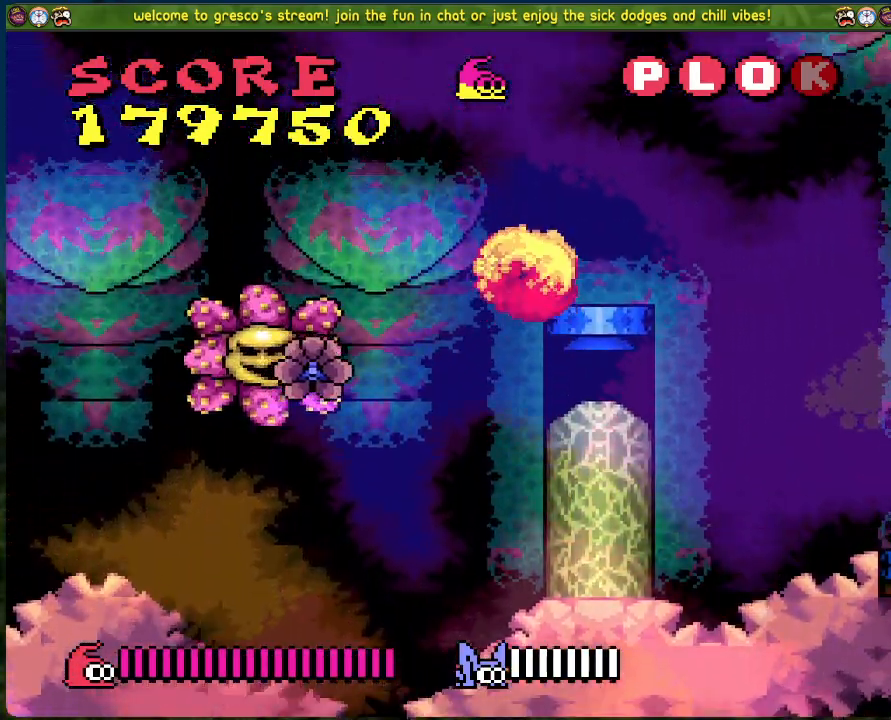
{"buttons": ["DPAD_RIGHT"], "left_stick": "center", "events": [[167, "B", "up"]]}
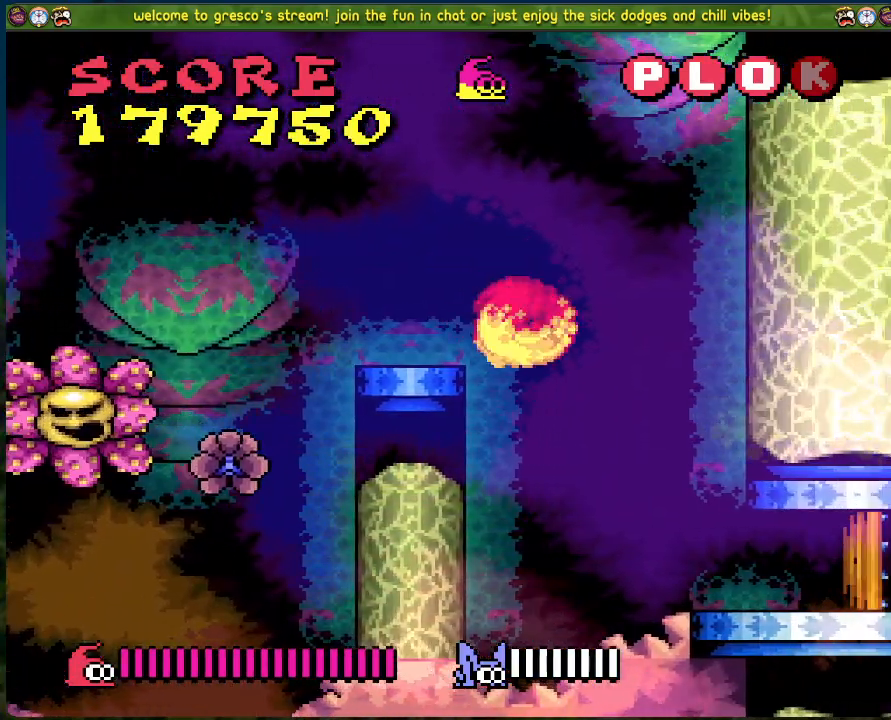
{"buttons": [], "left_stick": "center", "events": [[318, "DPAD_RIGHT", "up"]]}
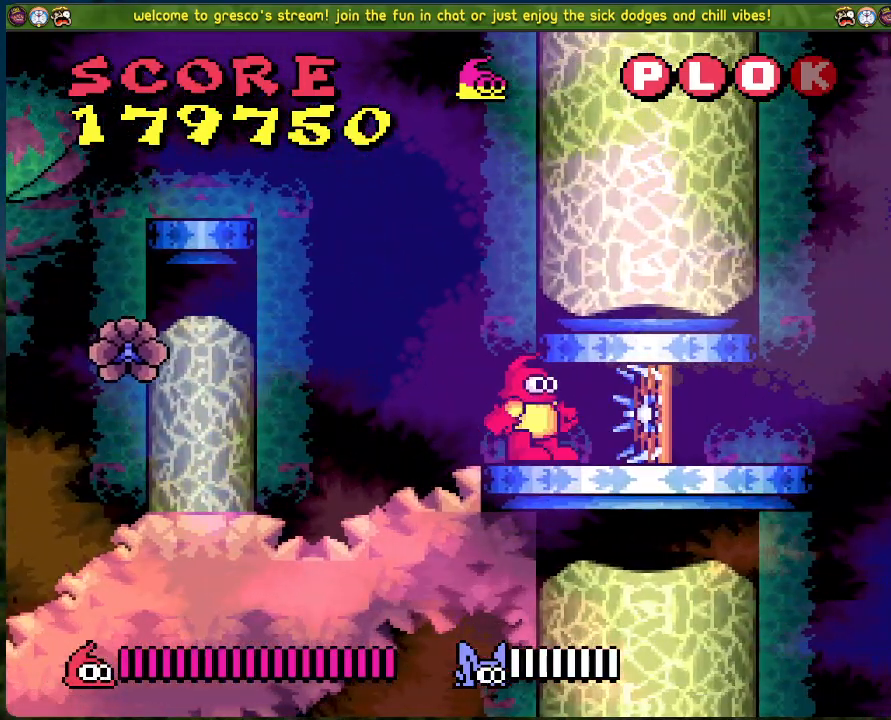
{"buttons": [], "left_stick": "center", "events": []}
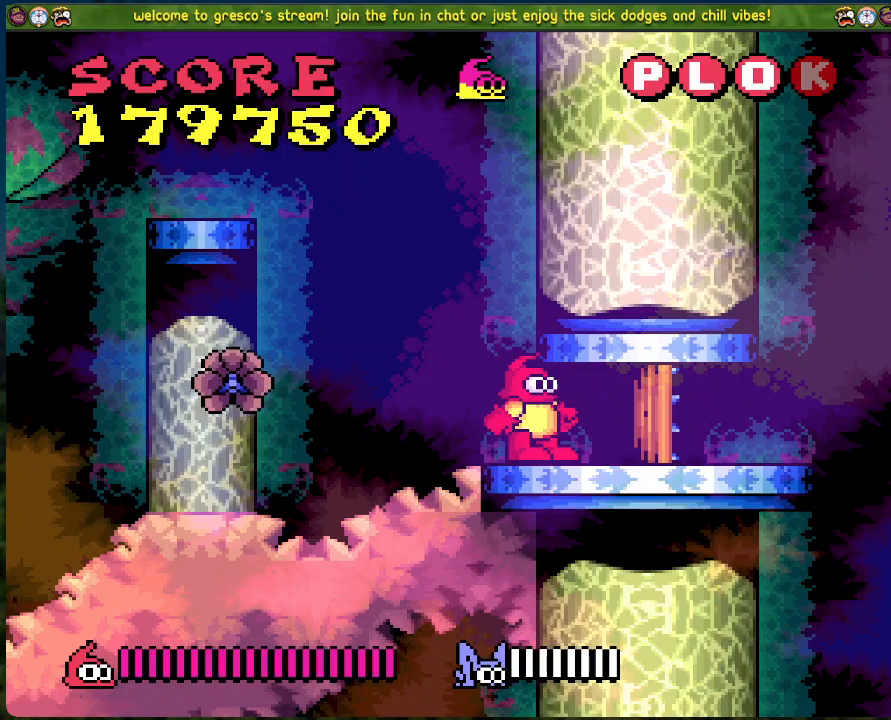
{"buttons": [], "left_stick": "center", "events": []}
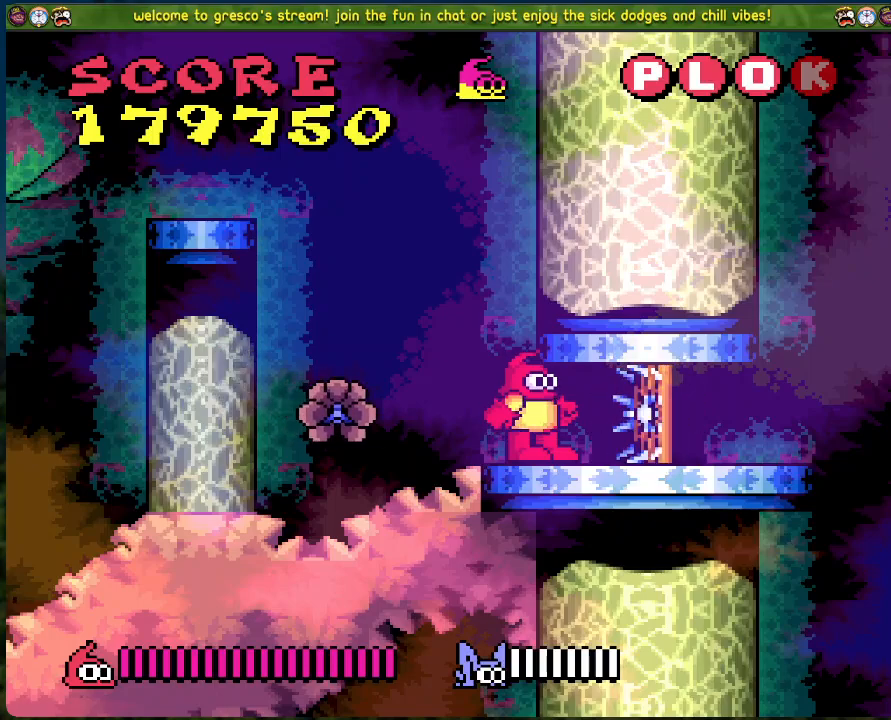
{"buttons": [], "left_stick": "center", "events": []}
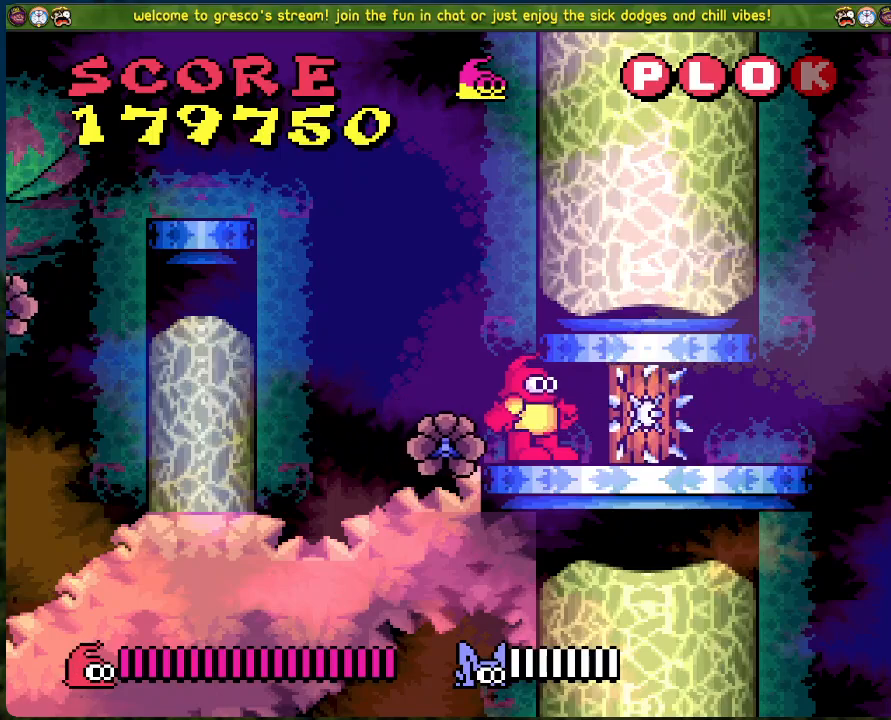
{"buttons": [], "left_stick": "center", "events": [[33, "A", "down"], [485, "A", "up"]]}